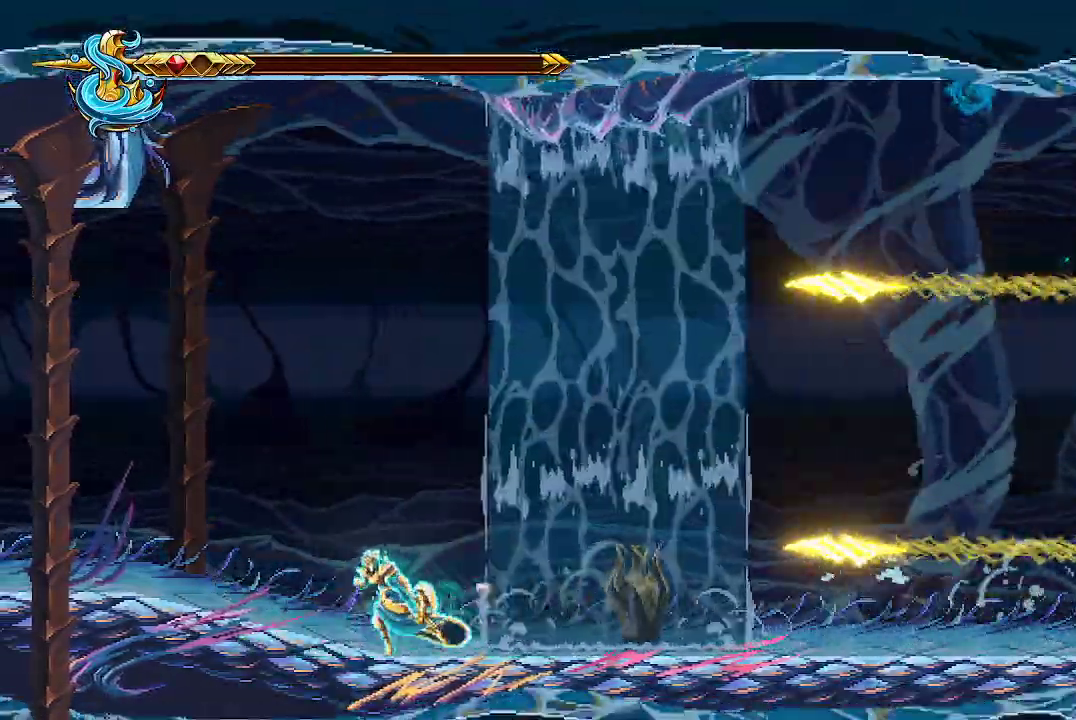
Gameplay with a controller (Xbox layout); each line is a JSON object with the inputs held at the frame after it. "events" lists button and stick changes between this image and that frame as [ms after this image, input, new state], when the widget could be followed in between.
{"buttons": [], "left_stick": "right", "right_stick": "center", "events": [[133, "left_stick", "right"], [233, "A", "down"], [400, "A", "up"]]}
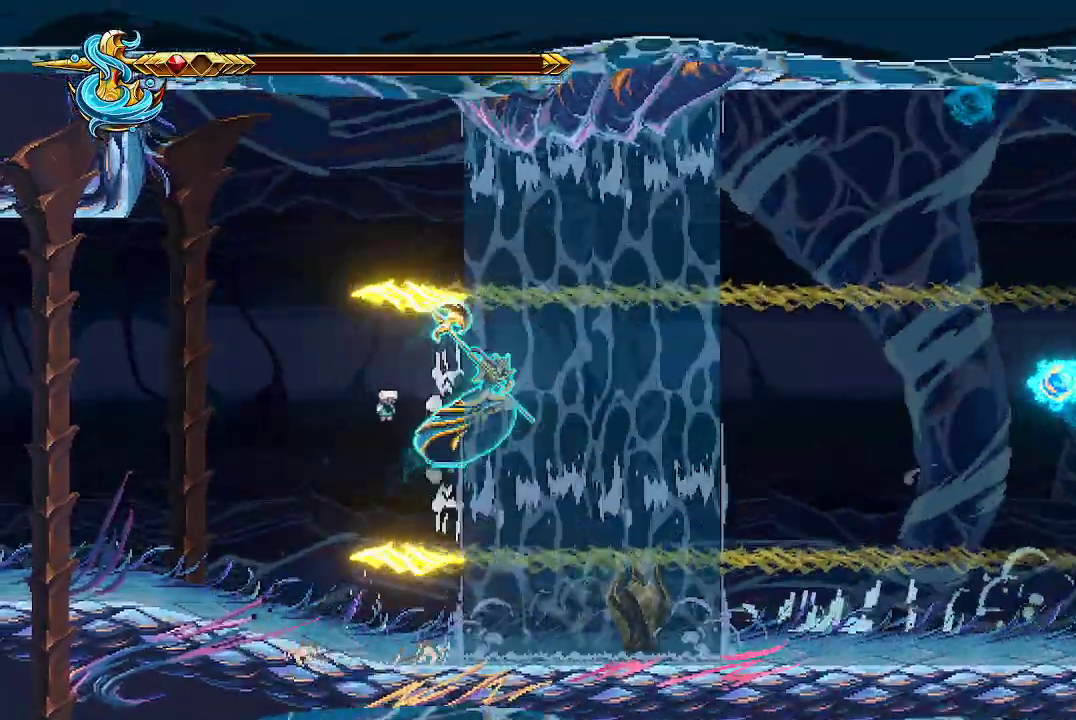
{"buttons": ["R2"], "left_stick": "center", "right_stick": "center", "events": [[67, "left_stick", "left"], [500, "R2", "down"], [500, "left_stick", "center"]]}
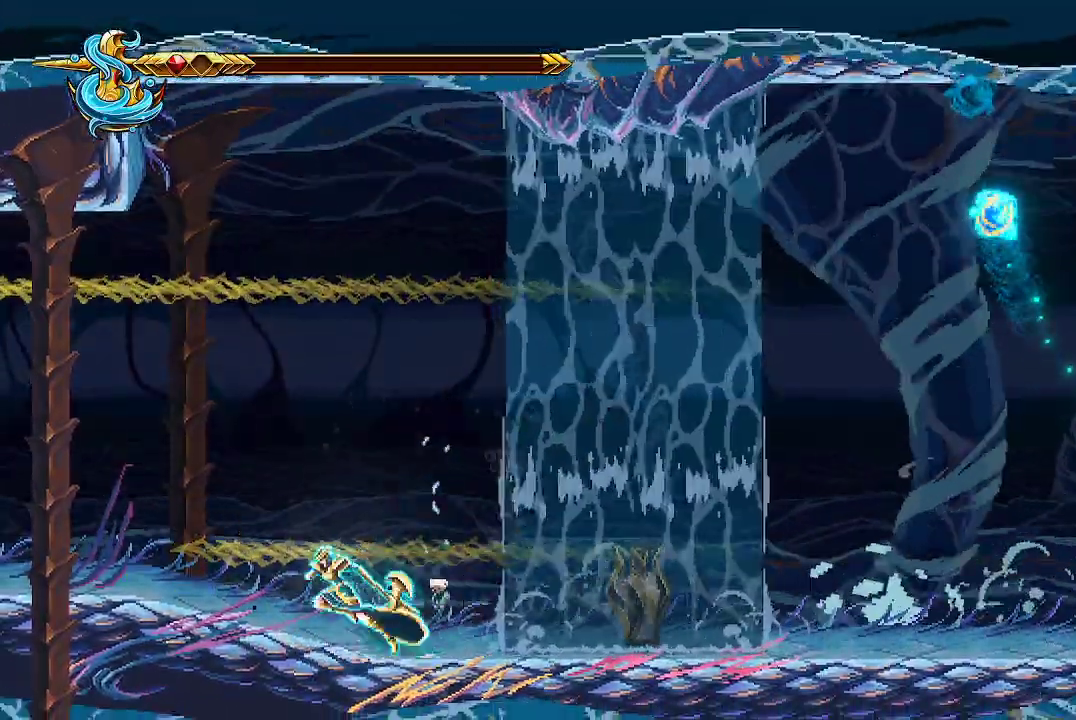
{"buttons": ["R2"], "left_stick": "center", "right_stick": "center", "events": []}
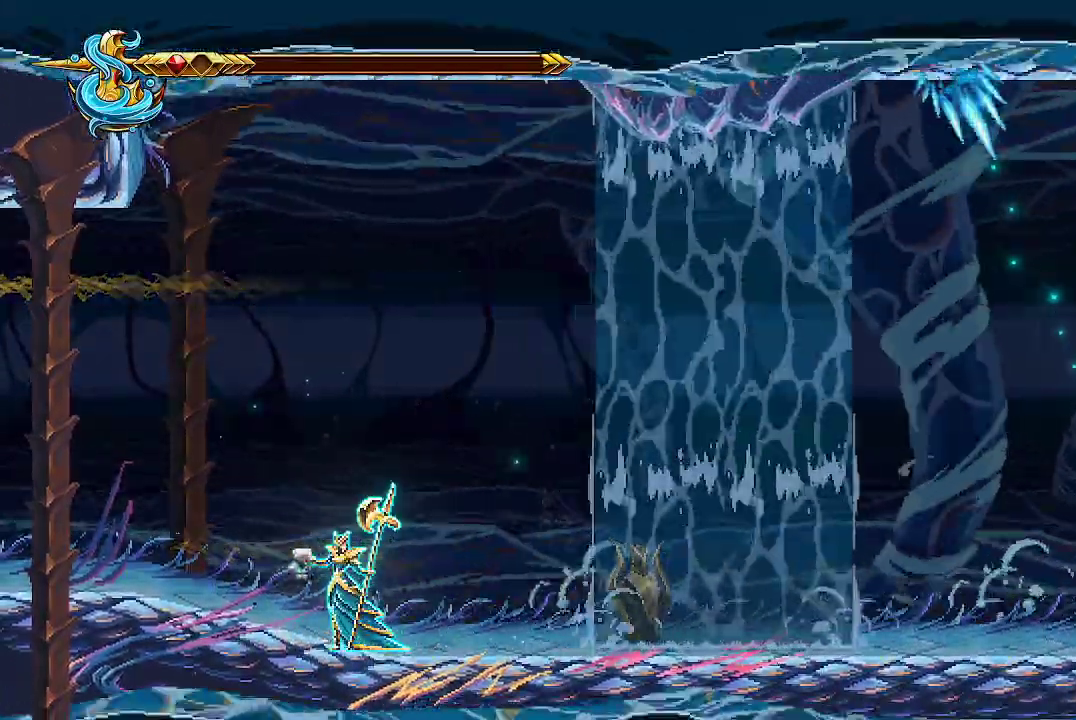
{"buttons": ["R2"], "left_stick": "center", "right_stick": "center", "events": []}
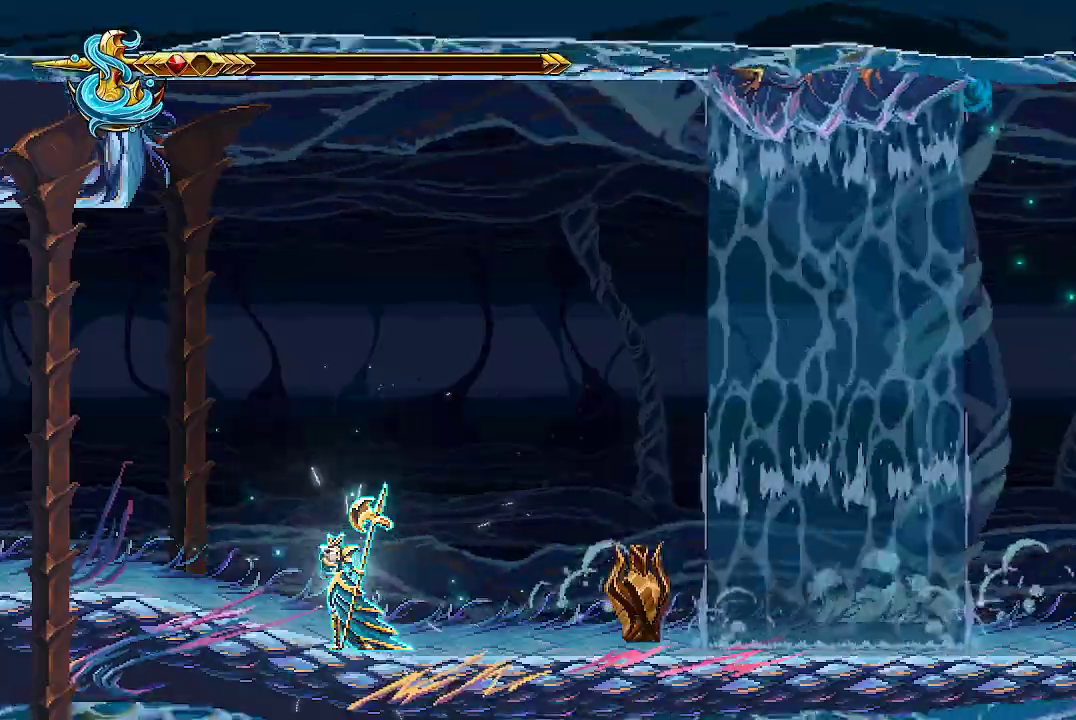
{"buttons": ["R2"], "left_stick": "center", "right_stick": "center", "events": []}
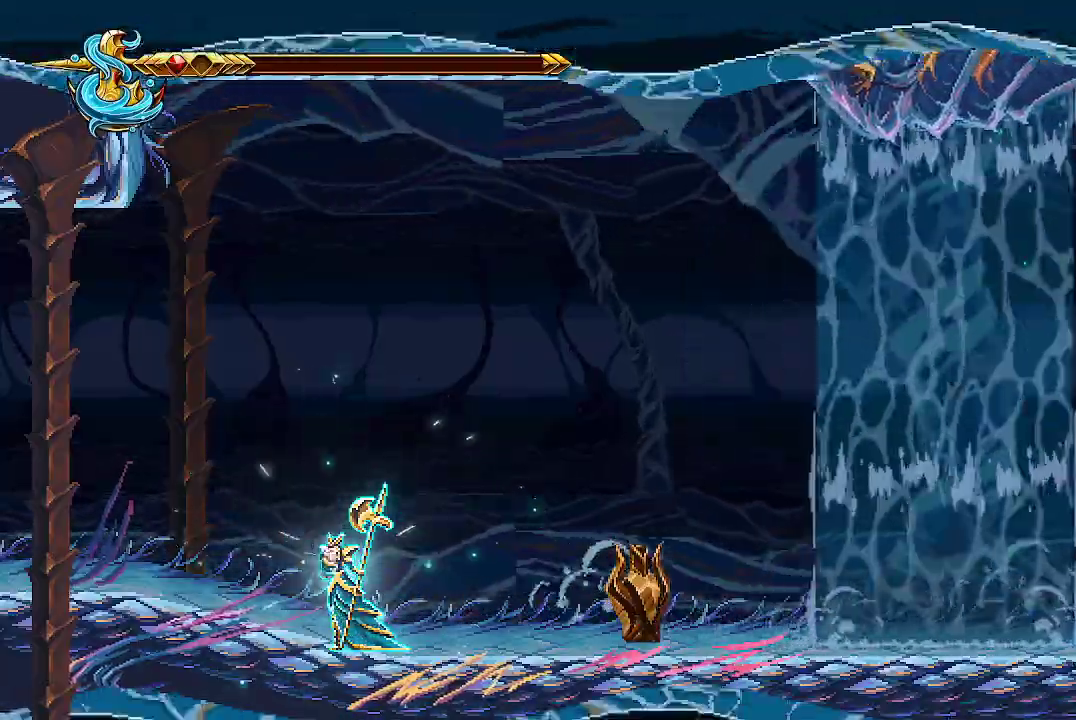
{"buttons": ["R2"], "left_stick": "center", "right_stick": "center", "events": []}
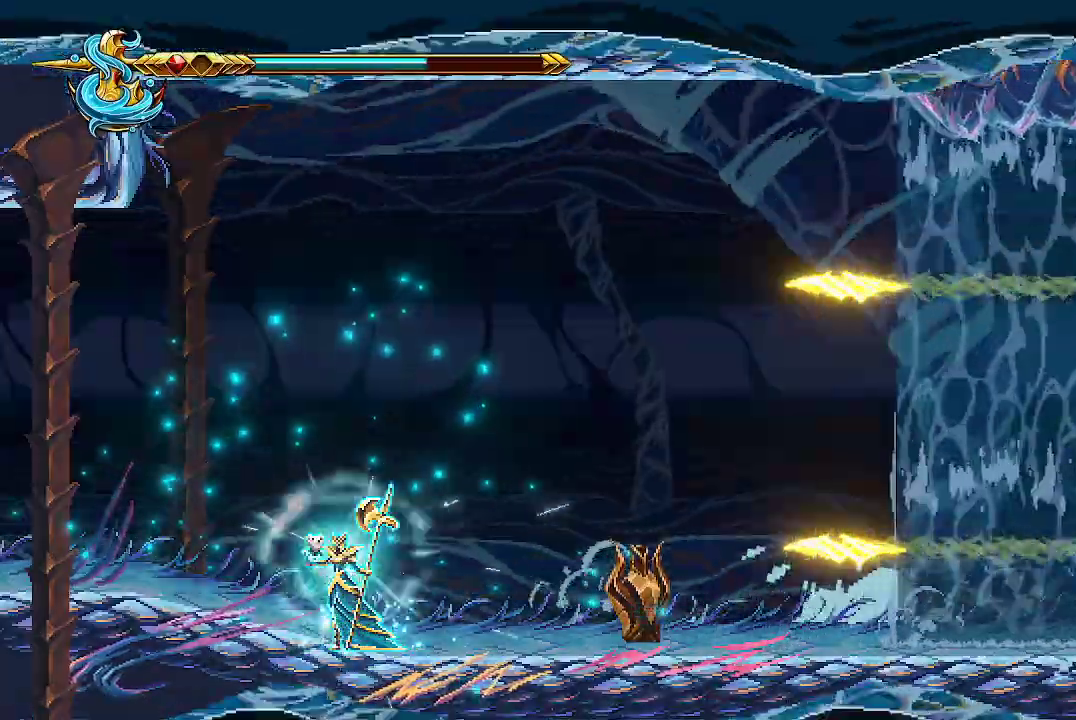
{"buttons": [], "left_stick": "center", "right_stick": "center", "events": [[33, "R2", "up"], [133, "left_stick", "left"], [233, "A", "down"], [300, "A", "up"], [367, "A", "down"], [500, "A", "up"], [500, "left_stick", "center"]]}
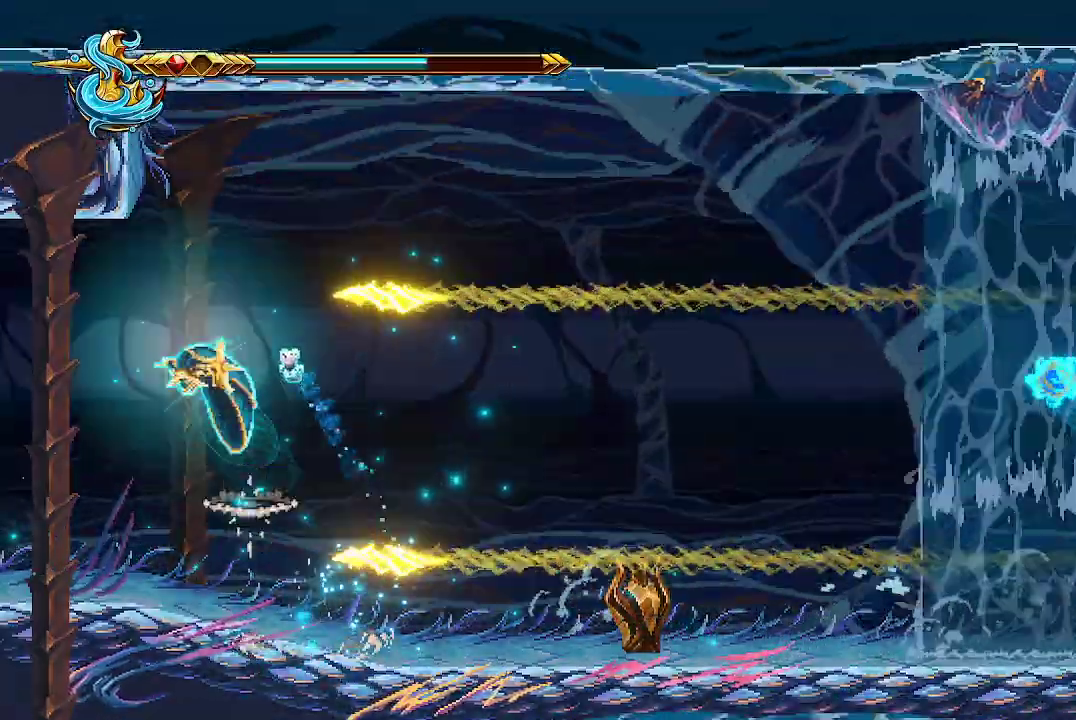
{"buttons": [], "left_stick": "right", "right_stick": "center"}
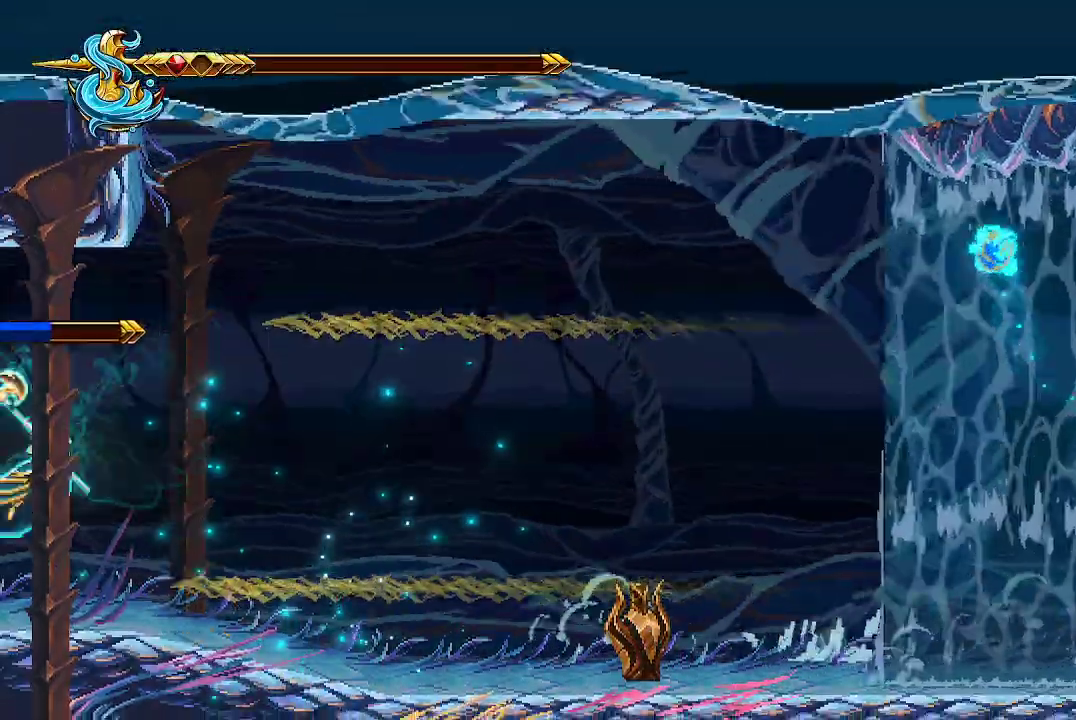
{"buttons": [], "left_stick": "right", "right_stick": "center", "events": [[100, "left_stick", "center"], [167, "left_stick", "right"]]}
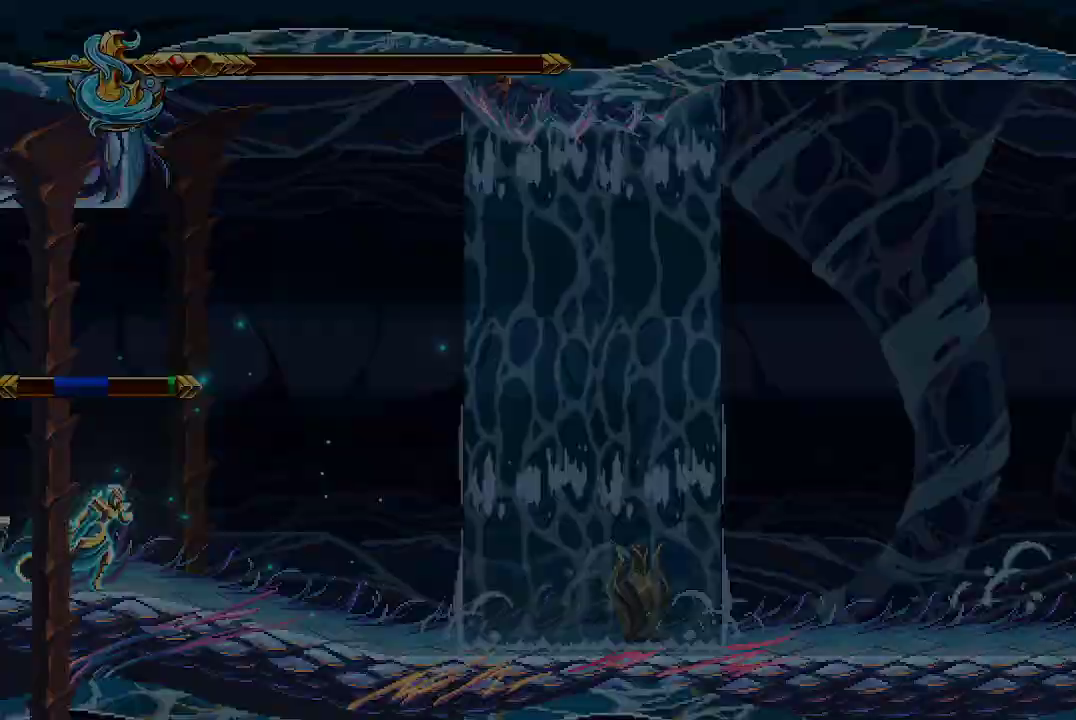
{"buttons": [], "left_stick": "center", "right_stick": "center", "events": [[67, "left_stick", "center"]]}
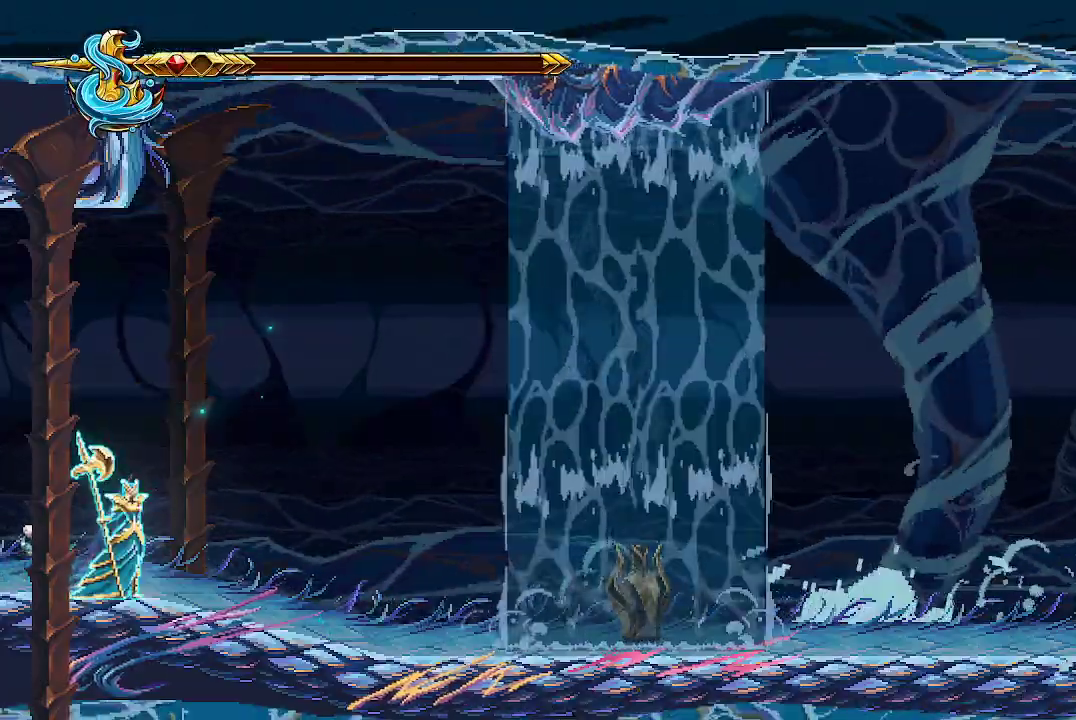
{"buttons": [], "left_stick": "center", "right_stick": "center", "events": []}
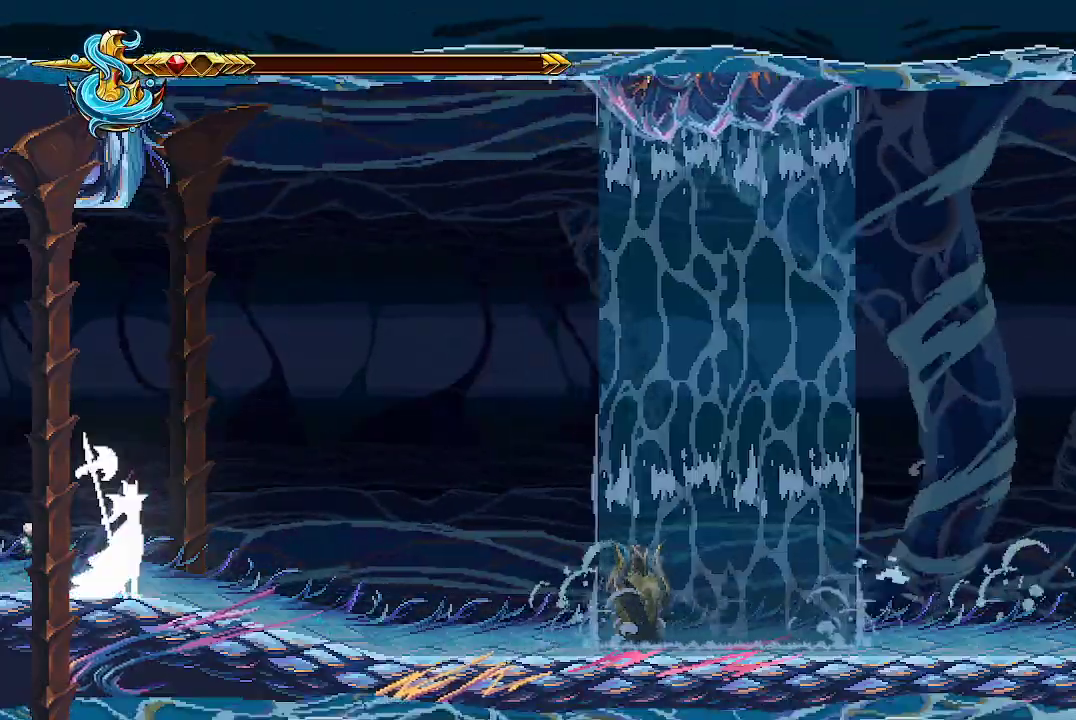
{"buttons": [], "left_stick": "right", "right_stick": "center", "events": [[233, "left_stick", "right"]]}
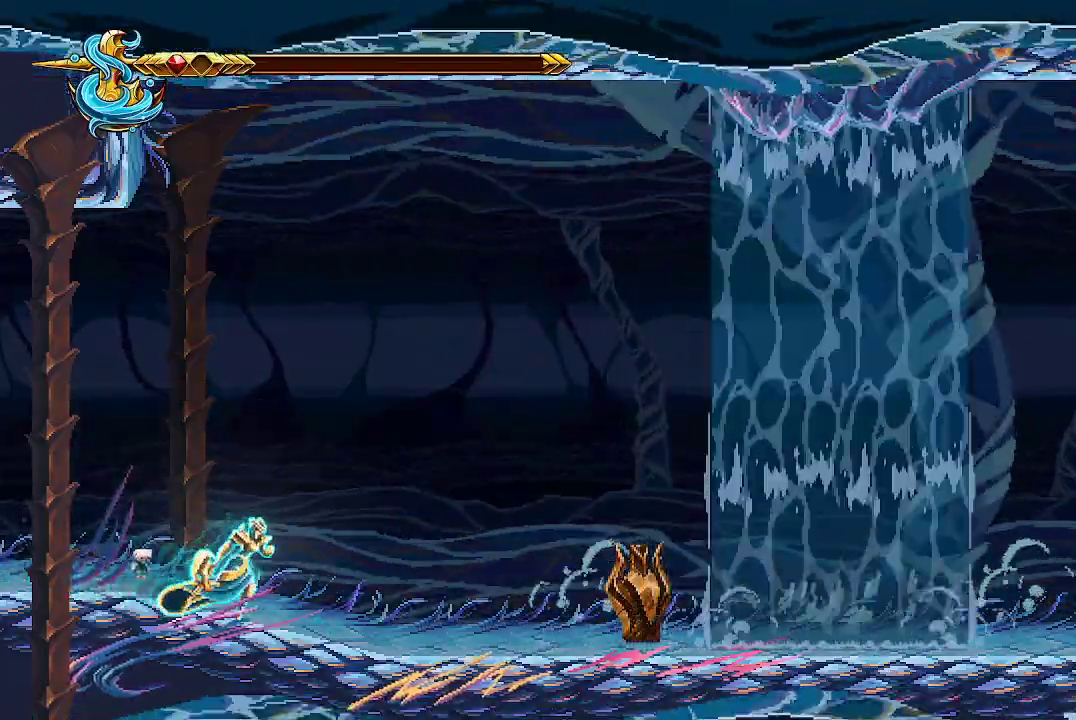
{"buttons": [], "left_stick": "center", "right_stick": "center", "events": [[67, "left_stick", "center"]]}
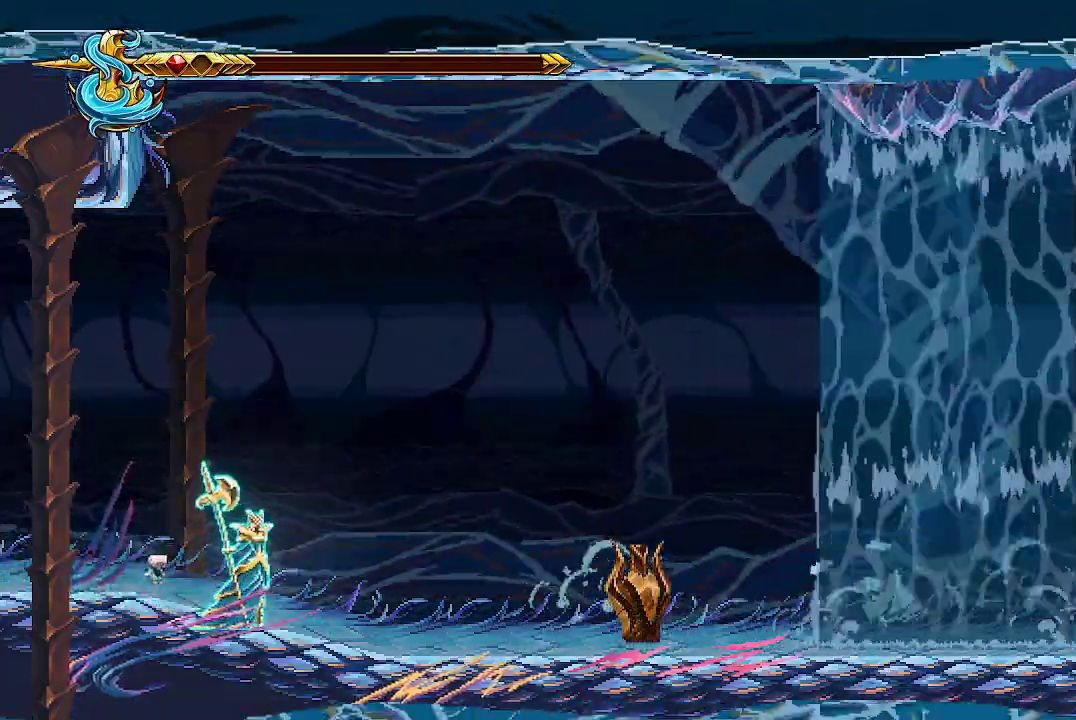
{"buttons": [], "left_stick": "center", "right_stick": "center"}
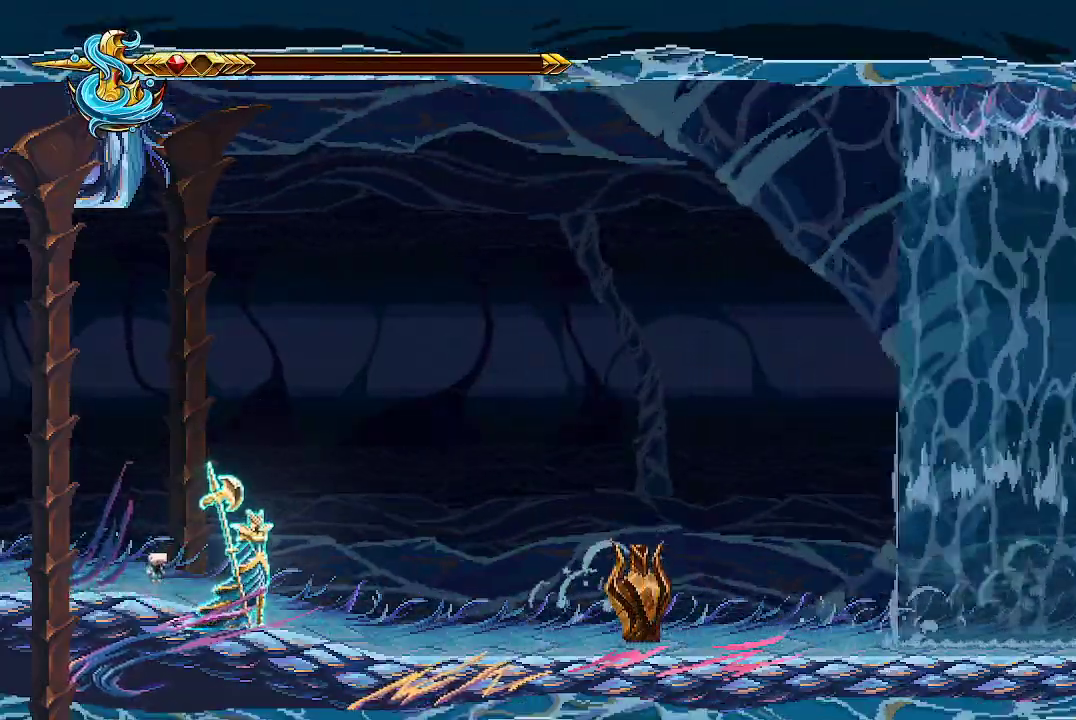
{"buttons": [], "left_stick": "center", "right_stick": "center"}
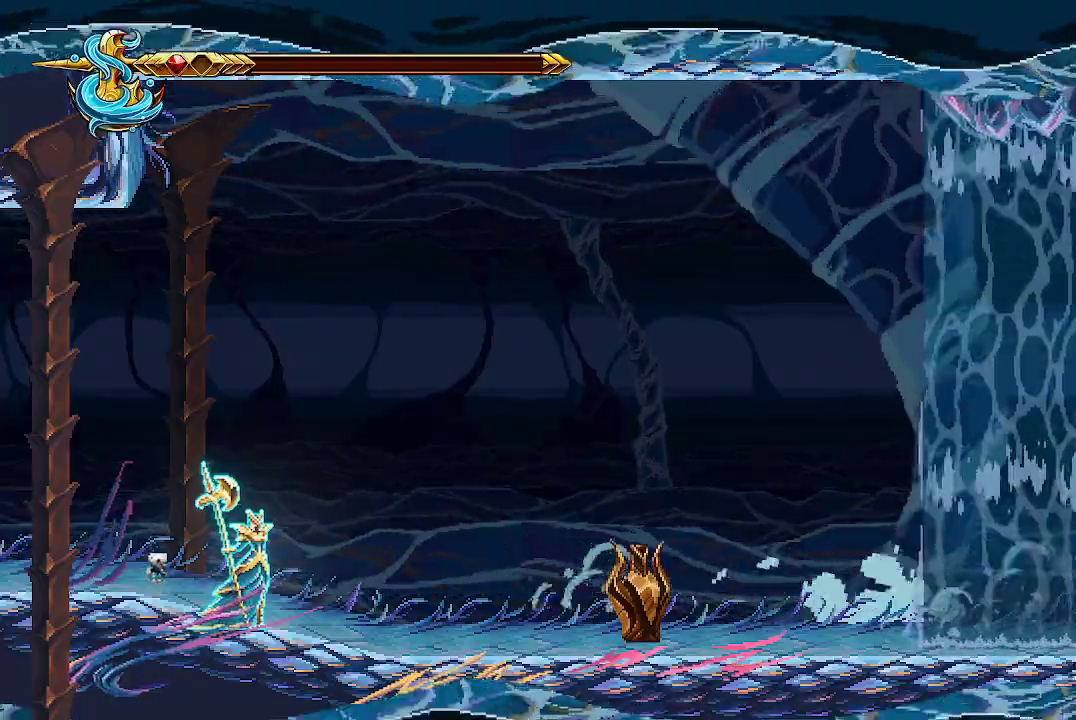
{"buttons": [], "left_stick": "center", "right_stick": "center", "events": []}
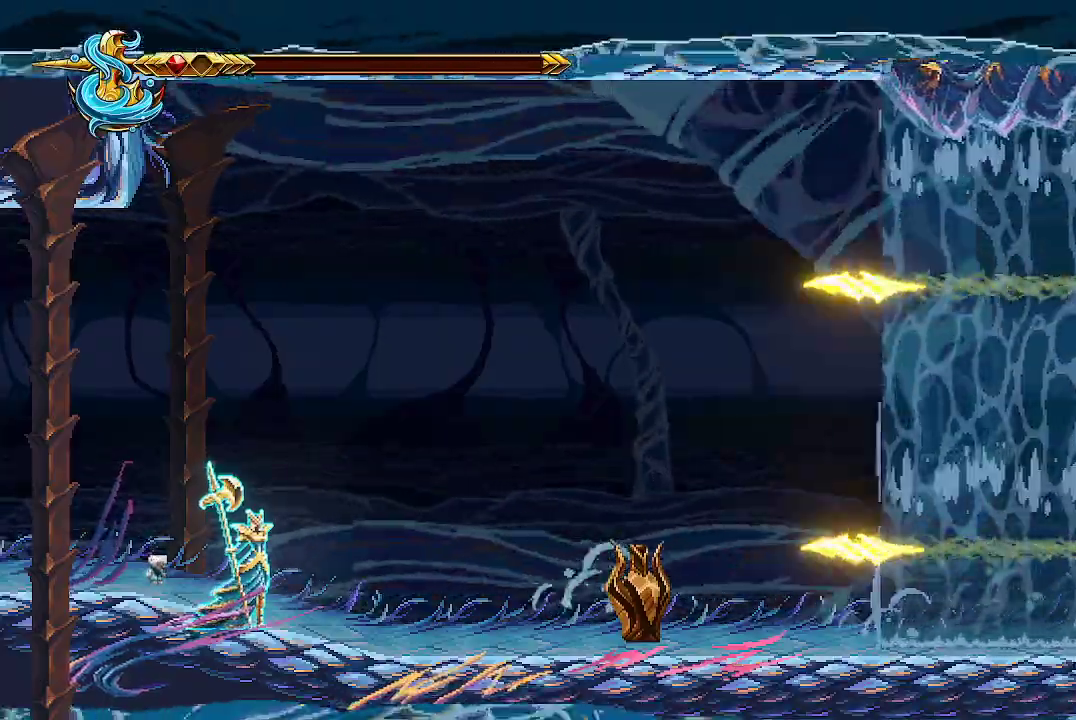
{"buttons": [], "left_stick": "right", "right_stick": "center"}
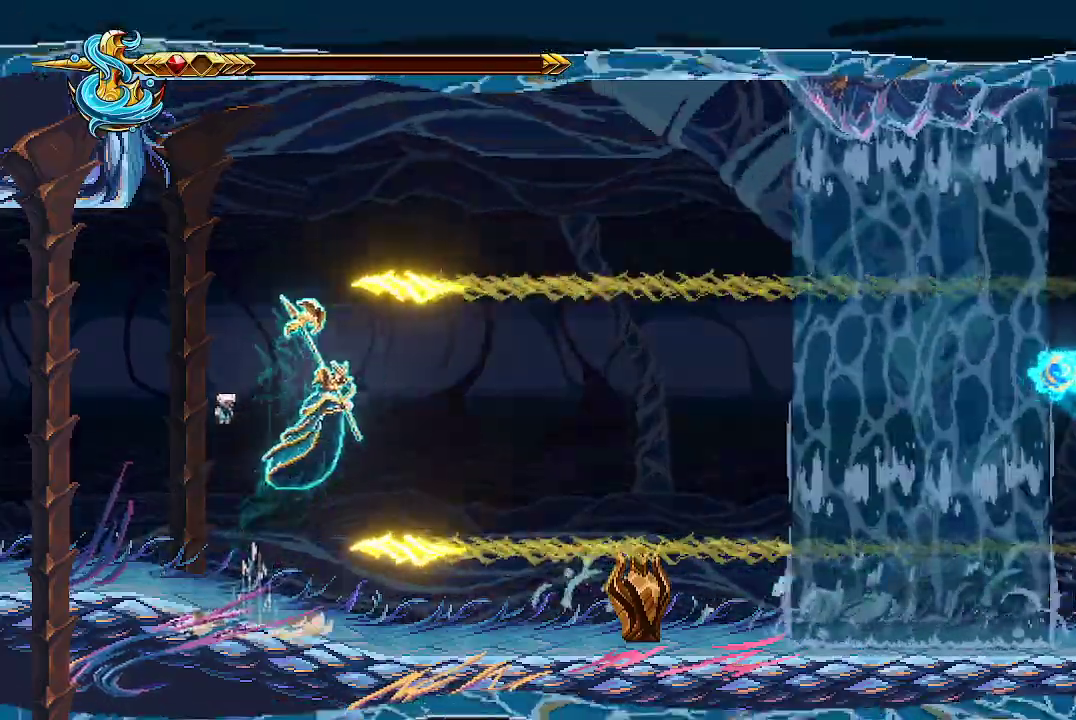
{"buttons": [], "left_stick": "center", "right_stick": "center", "events": [[267, "left_stick", "left"], [467, "left_stick", "center"]]}
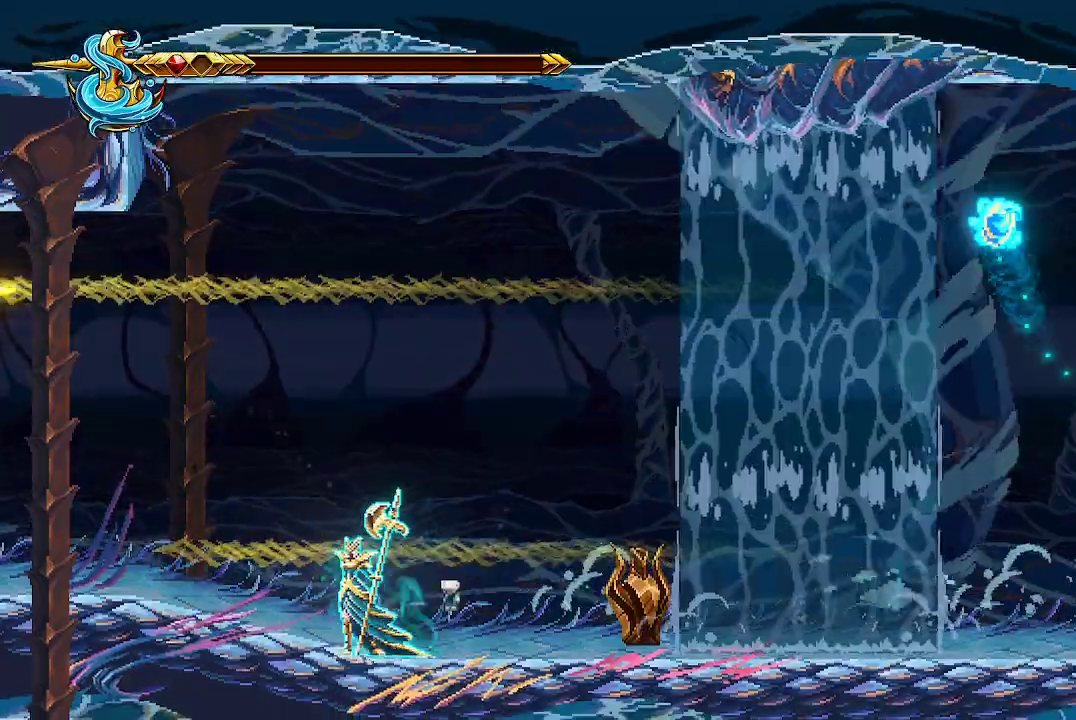
{"buttons": ["R2"], "left_stick": "center", "right_stick": "center", "events": [[33, "R2", "down"]]}
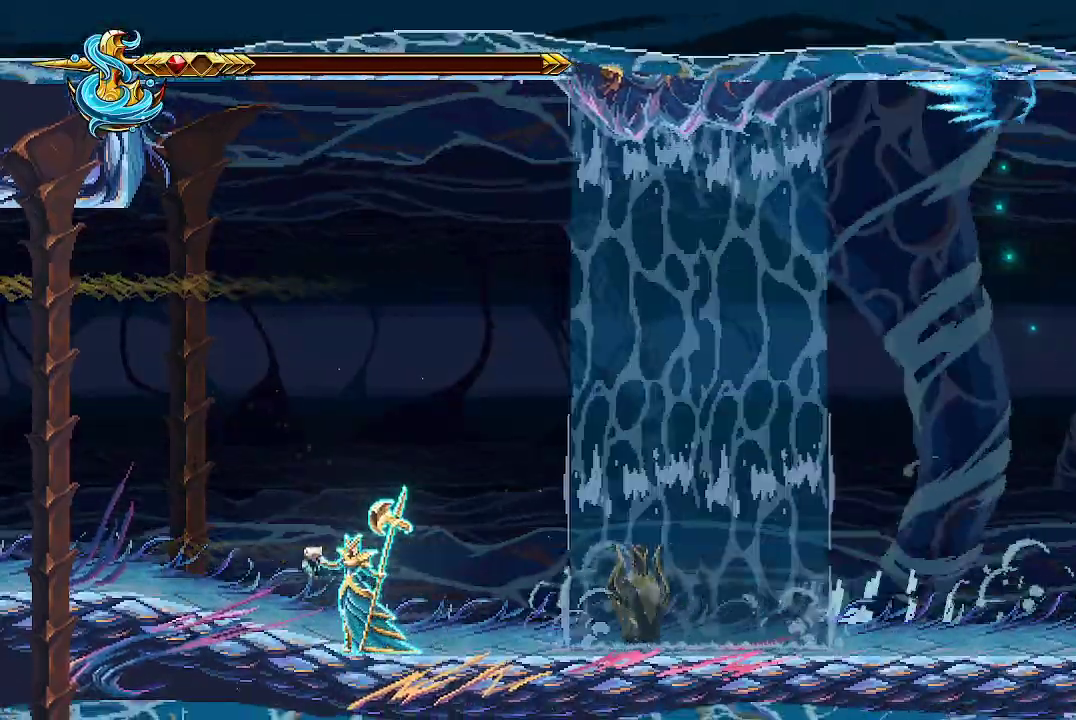
{"buttons": ["R2"], "left_stick": "center", "right_stick": "center", "events": []}
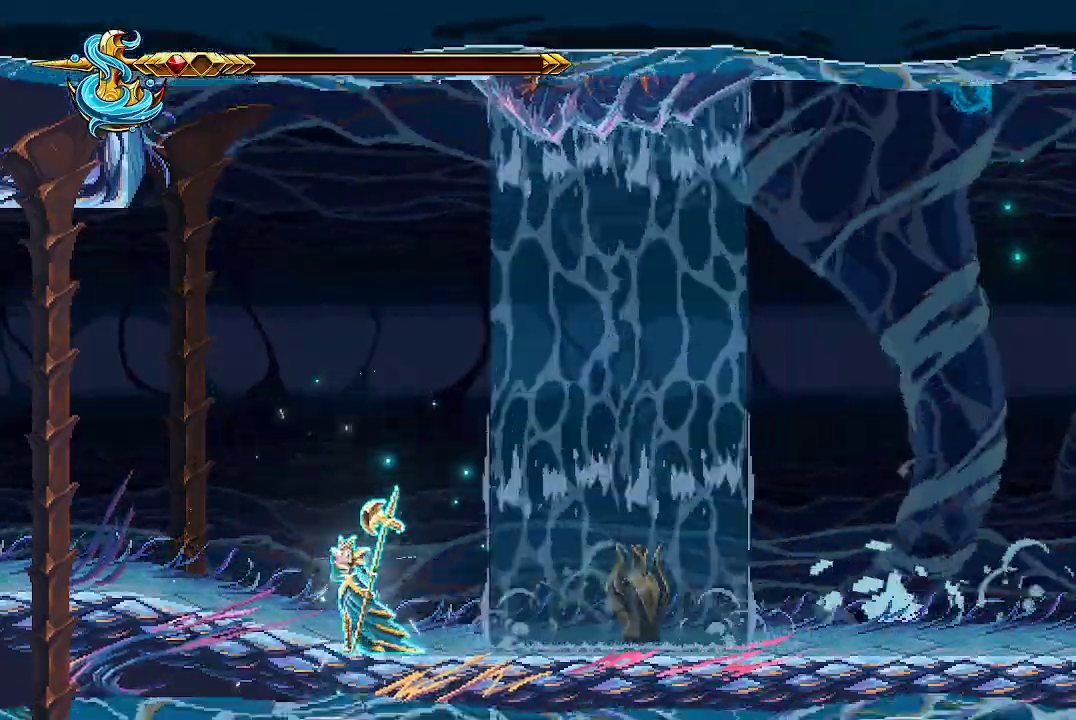
{"buttons": ["R2"], "left_stick": "center", "right_stick": "center", "events": []}